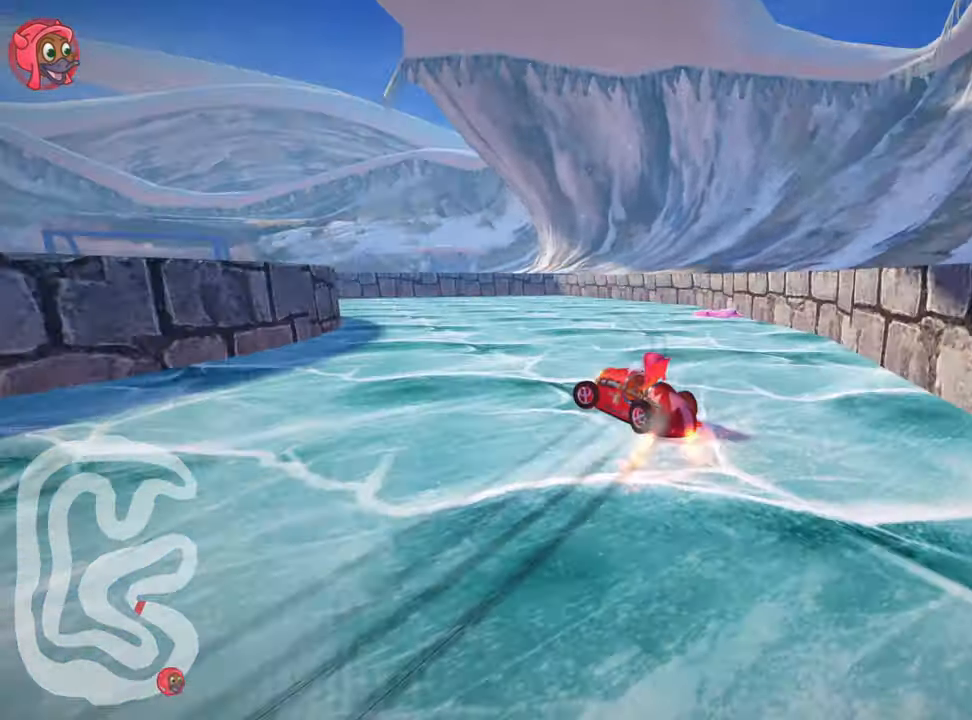
Gameplay with keyboard; each line is a JSON object with the keys held at the frame after it. "events" lists presses ("down") and releases ("up") of "down", "fire", "left", "look", "nitro", "right", "skid" and "up" between this image and that frame as [ms after this image, input, new state], when the widget could be followed in between. No other keys are recorded. Mouse input is not recorded. Key names are as the overlay labels them; some are game actions (e.g. jump) rather than physical keys.
{"keys": ["left"], "events": [[50, "skid", "up"], [183, "up", "up"], [217, "left", "up"], [483, "left", "down"]]}
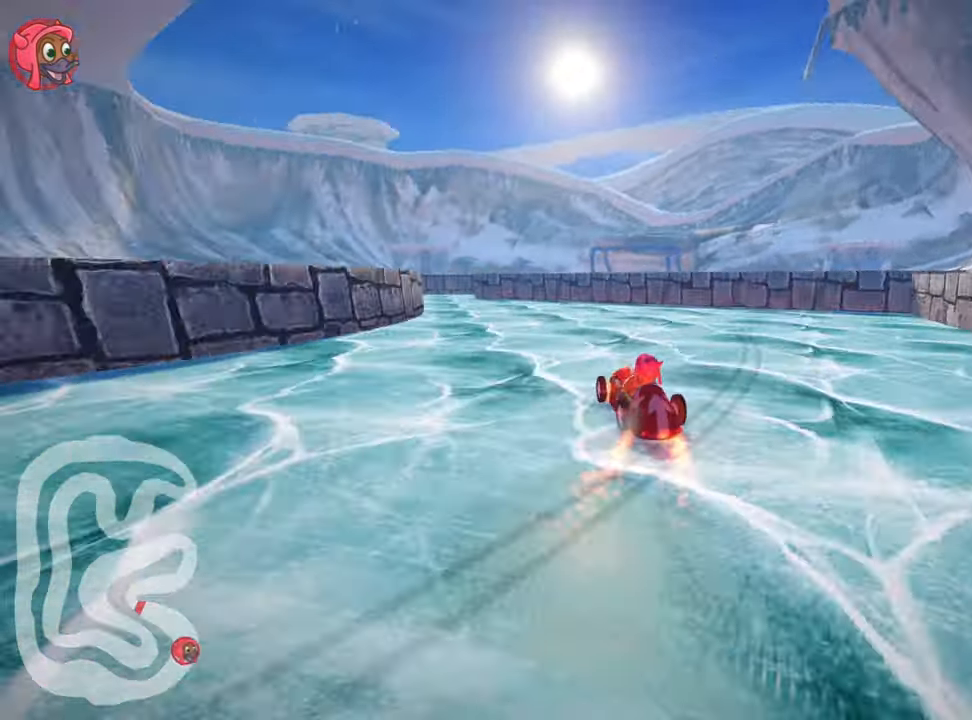
{"keys": [], "events": [[417, "left", "up"]]}
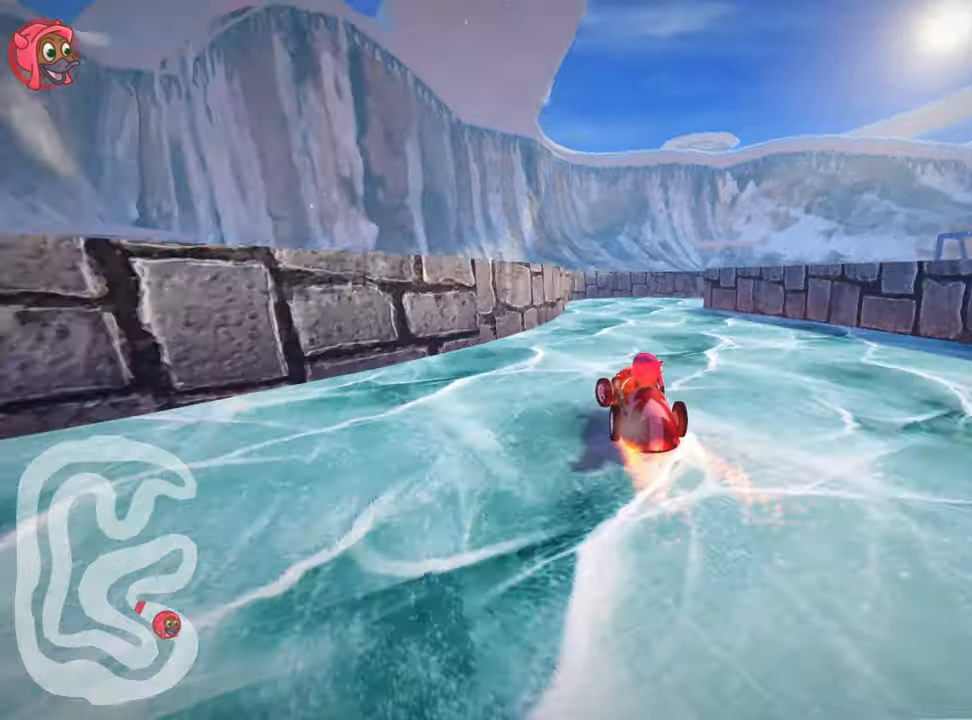
{"keys": ["right"], "events": [[84, "skid", "down"], [117, "right", "down"], [500, "skid", "up"]]}
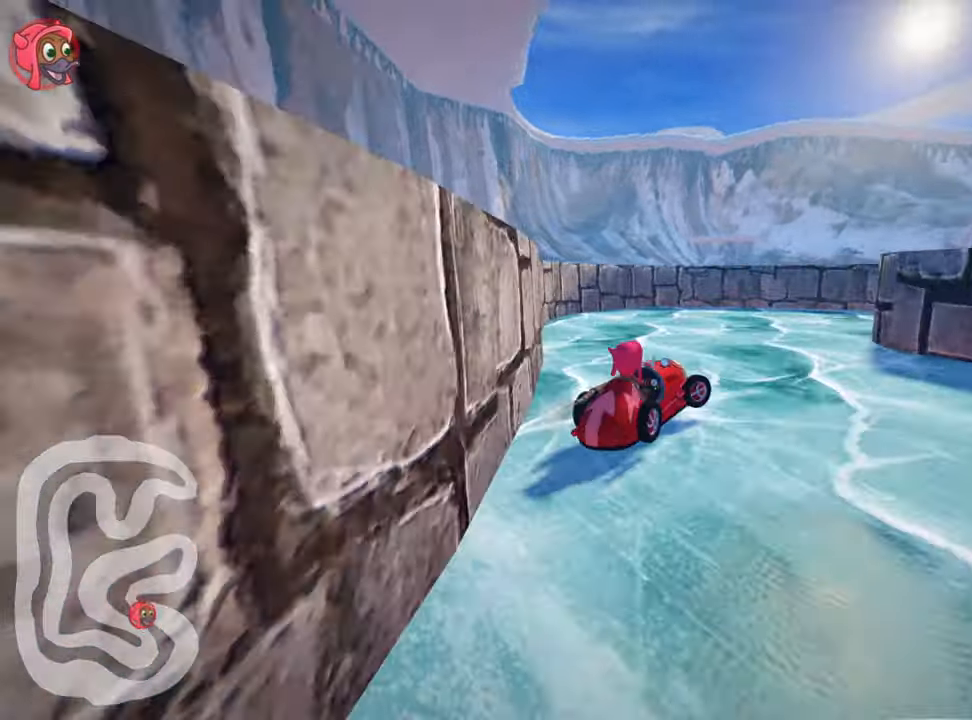
{"keys": ["right", "up"], "events": [[450, "up", "down"]]}
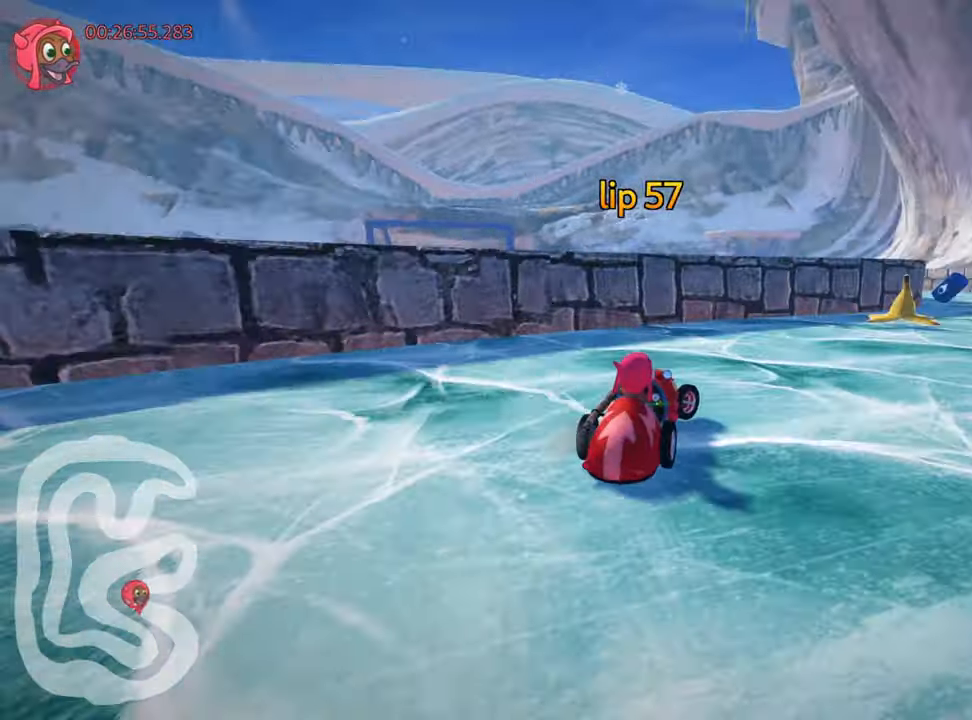
{"keys": ["nitro", "up"], "events": [[250, "nitro", "down"], [317, "right", "up"], [384, "left", "down"], [484, "left", "up"]]}
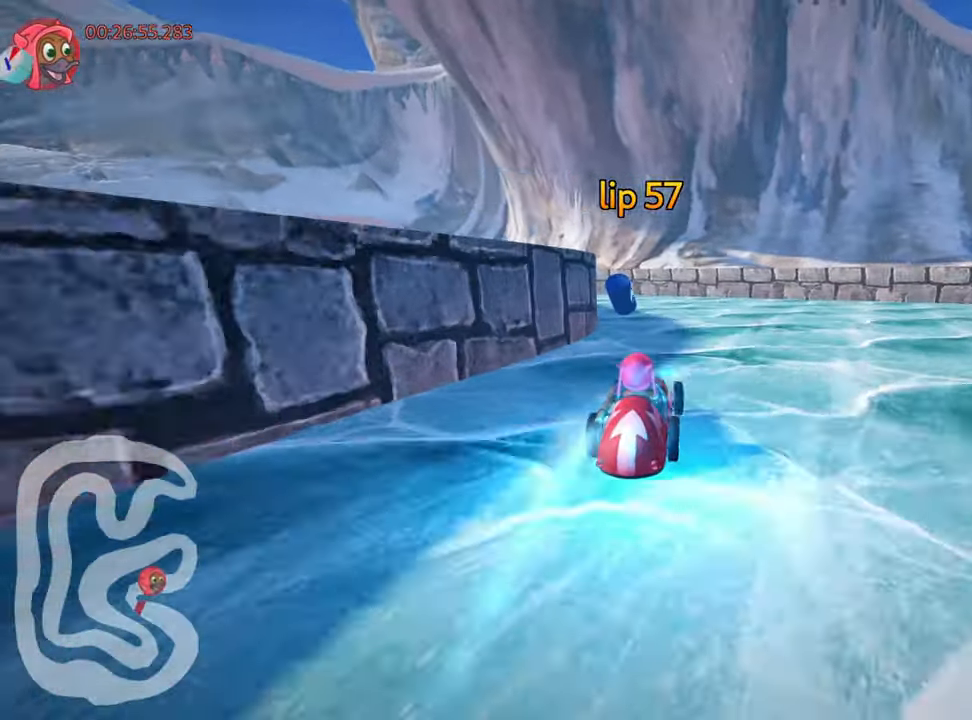
{"keys": ["left", "skid", "up"], "events": [[284, "left", "down"], [317, "skid", "down"], [350, "nitro", "up"]]}
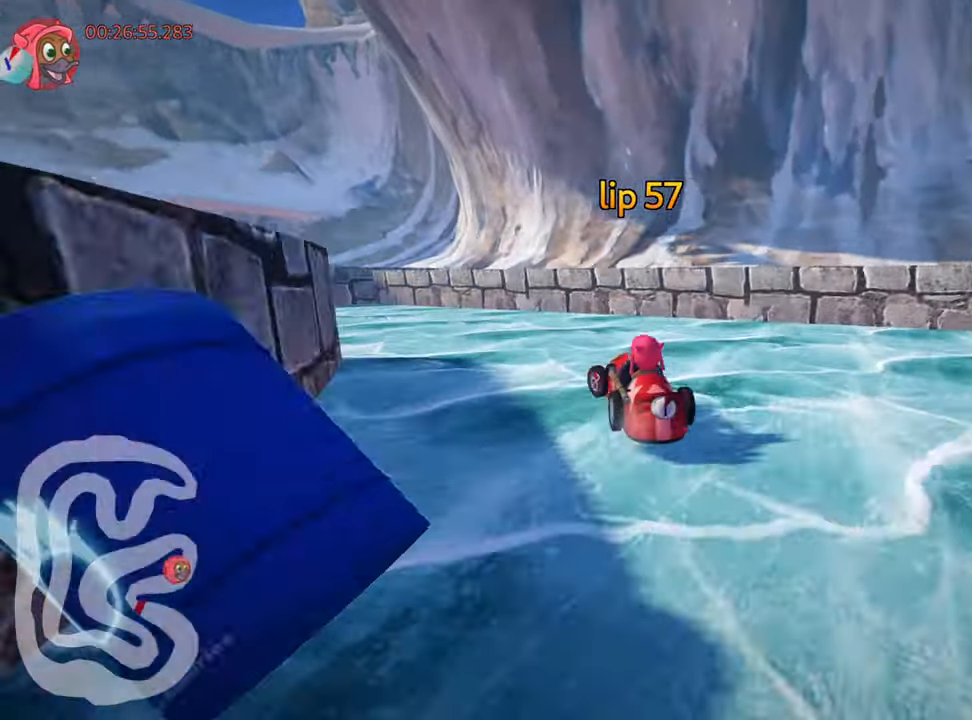
{"keys": ["left"], "events": [[200, "up", "up"], [334, "skid", "up"]]}
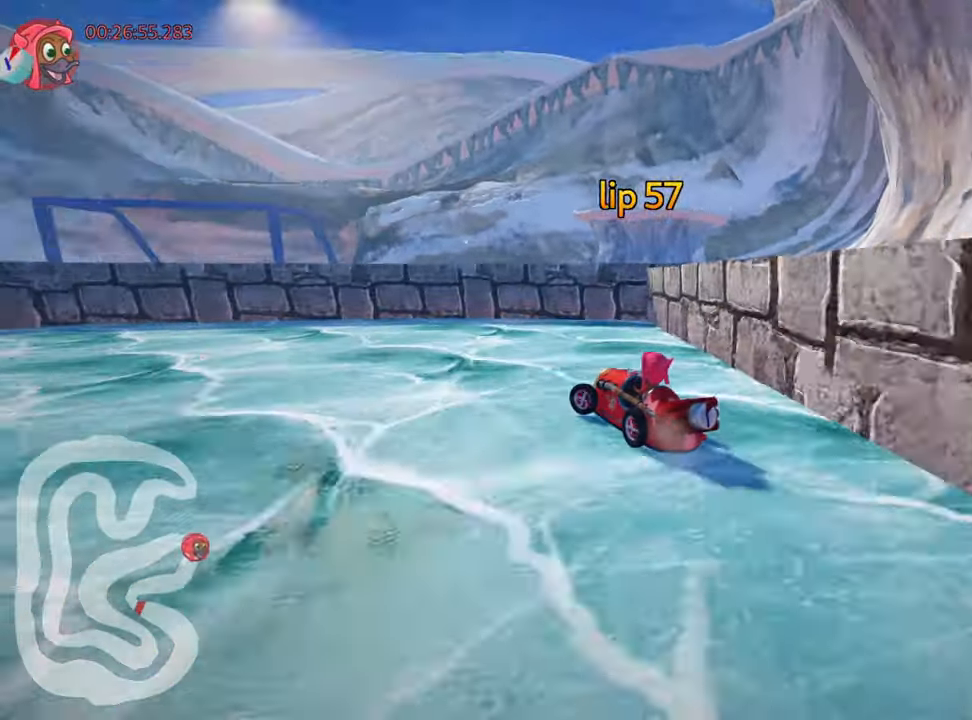
{"keys": ["left", "nitro", "skid", "up"], "events": [[50, "up", "down"], [234, "skid", "down"], [467, "nitro", "down"]]}
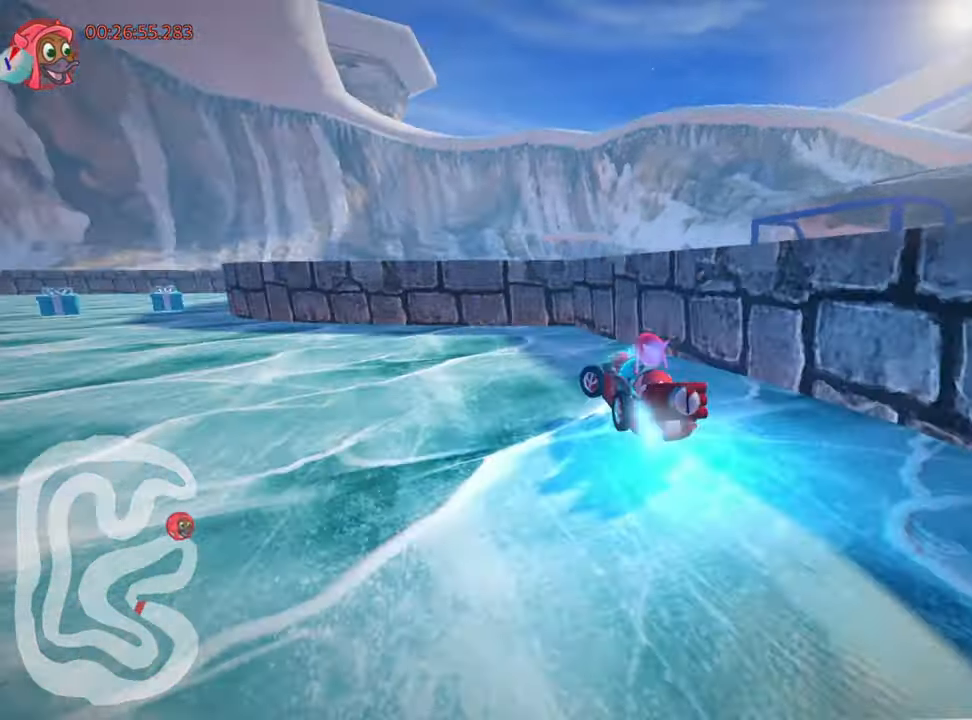
{"keys": ["nitro", "up"], "events": [[34, "skid", "up"], [450, "left", "up"]]}
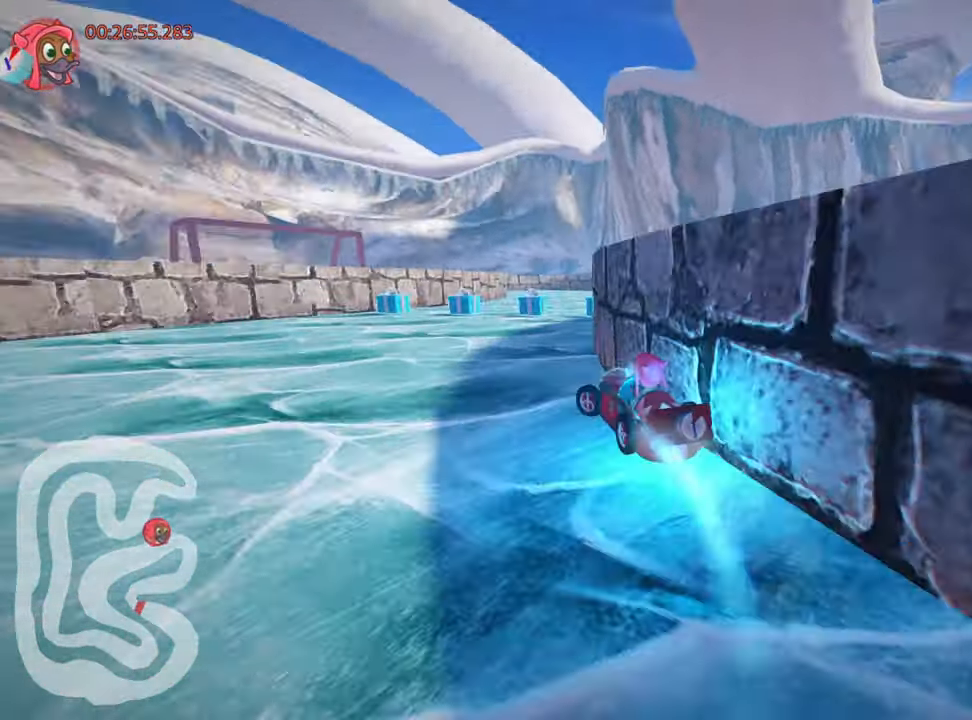
{"keys": ["up"], "events": [[50, "nitro", "up"], [84, "right", "down"], [84, "skid", "down"], [300, "skid", "up"], [434, "right", "up"]]}
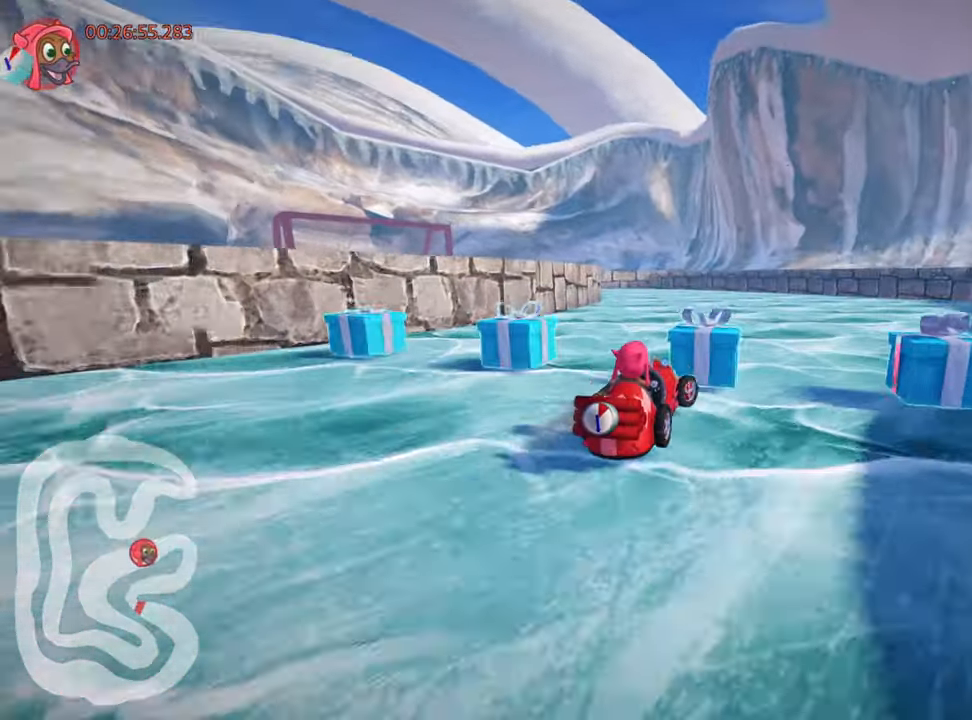
{"keys": ["left", "skid", "up"], "events": [[50, "left", "down"], [50, "skid", "down"]]}
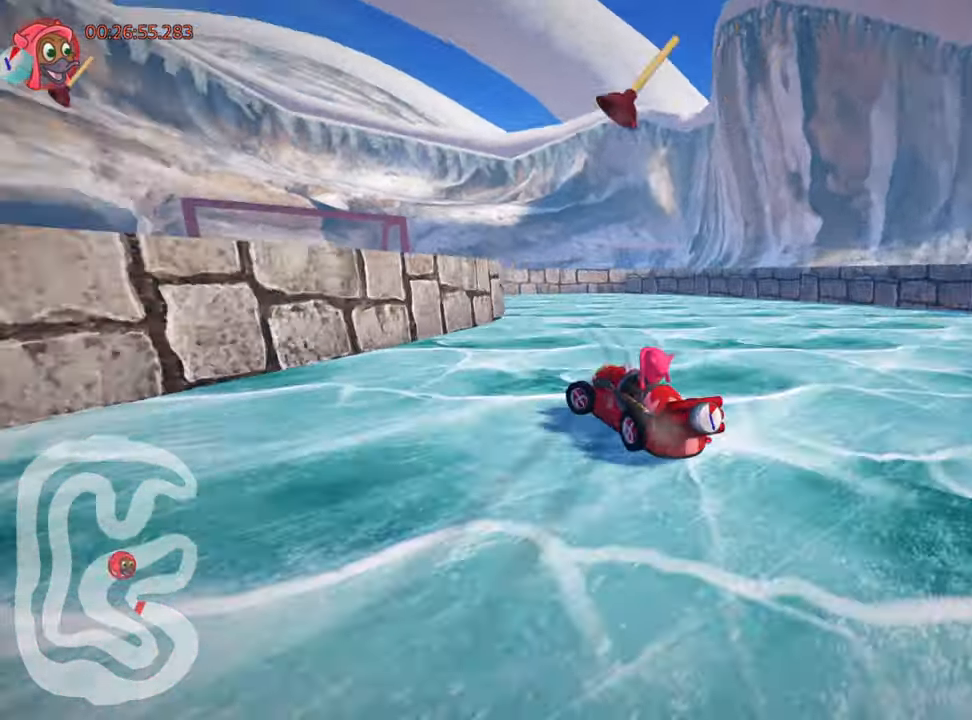
{"keys": ["skid", "up"], "events": [[217, "left", "up"]]}
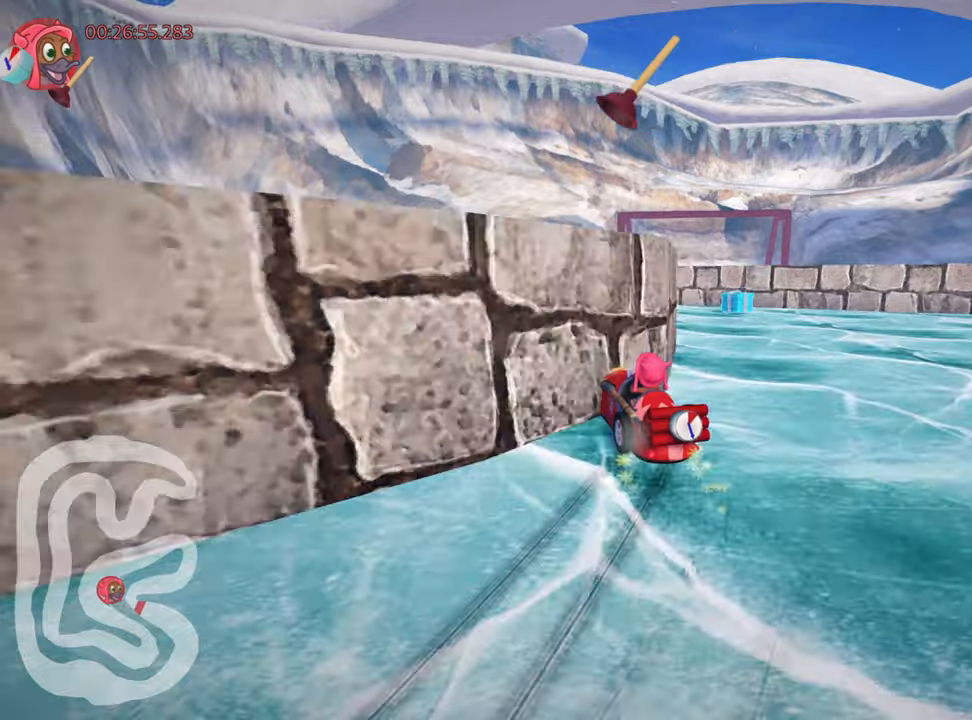
{"keys": ["left", "up"], "events": [[100, "left", "down"], [233, "skid", "up"], [366, "nitro", "down"], [500, "nitro", "up"]]}
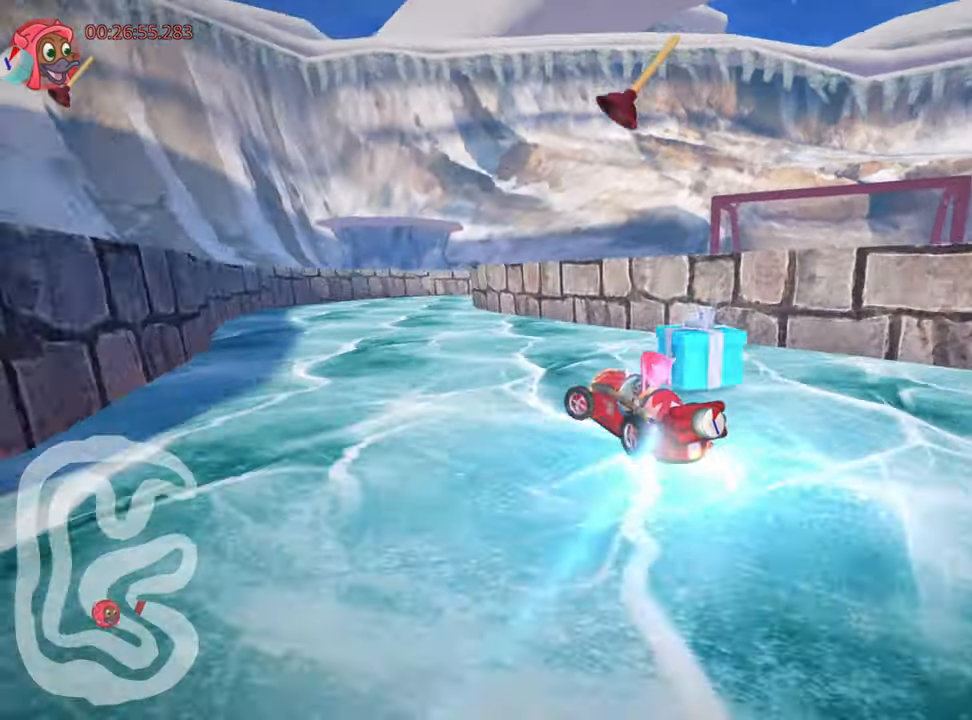
{"keys": ["right", "skid"], "events": [[183, "left", "up"], [183, "up", "up"], [300, "right", "down"], [300, "skid", "down"]]}
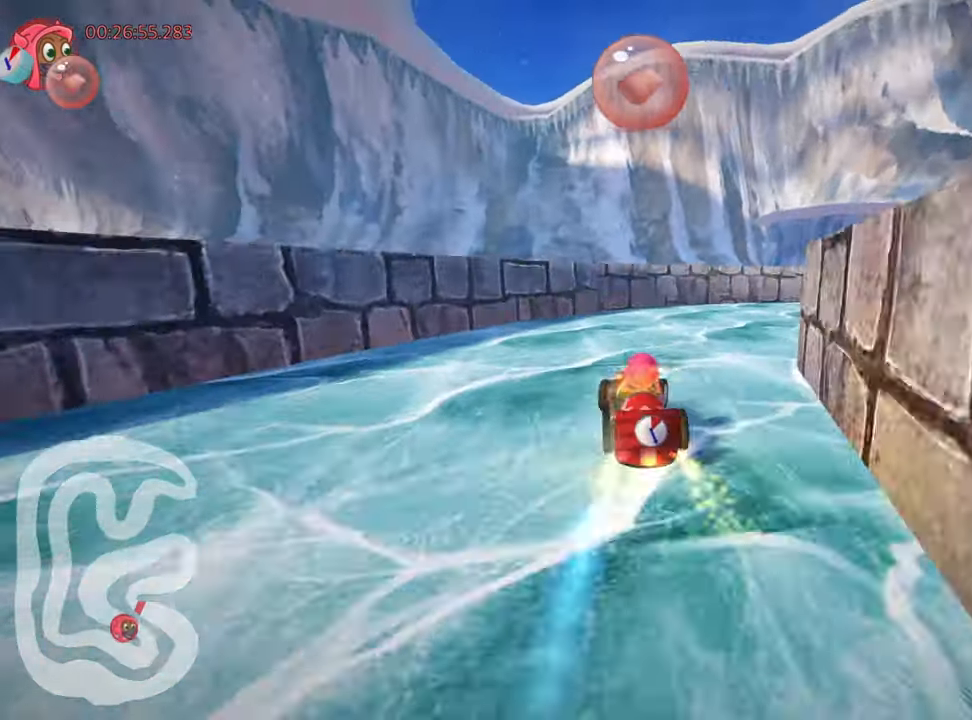
{"keys": ["right"], "events": [[350, "skid", "up"]]}
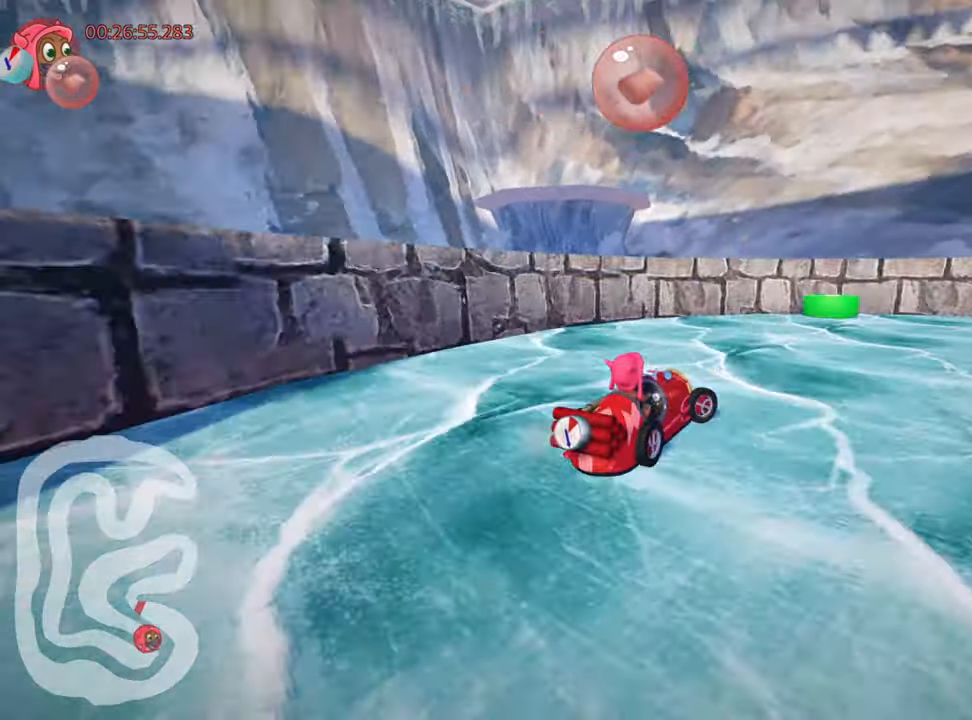
{"keys": ["right", "up"], "events": [[33, "up", "down"], [200, "skid", "down"], [483, "skid", "up"]]}
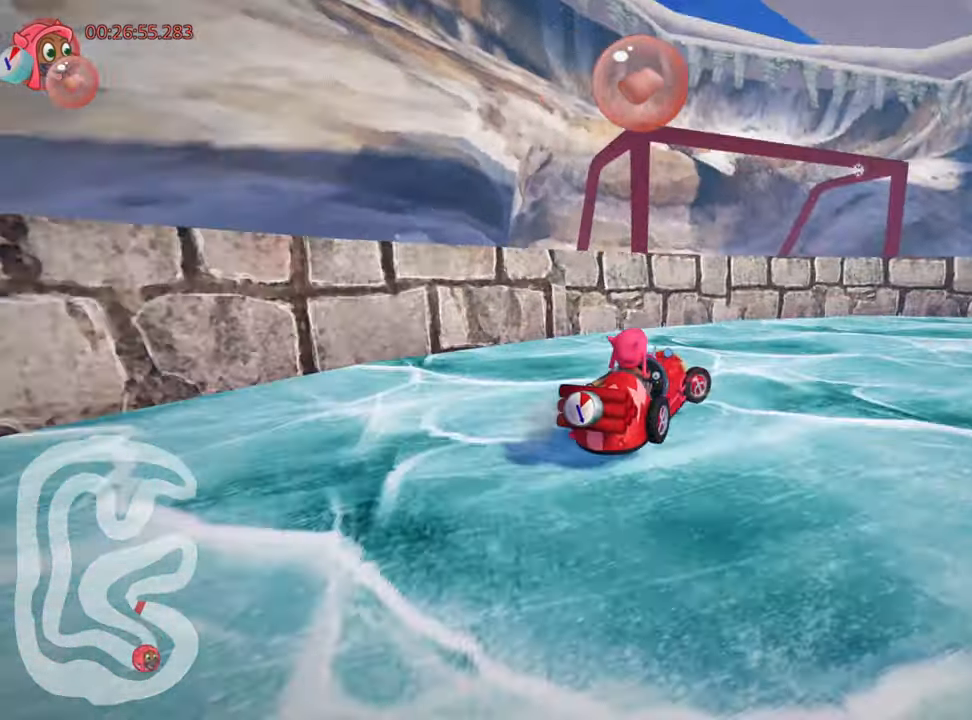
{"keys": ["nitro", "right", "up"], "events": [[350, "nitro", "down"]]}
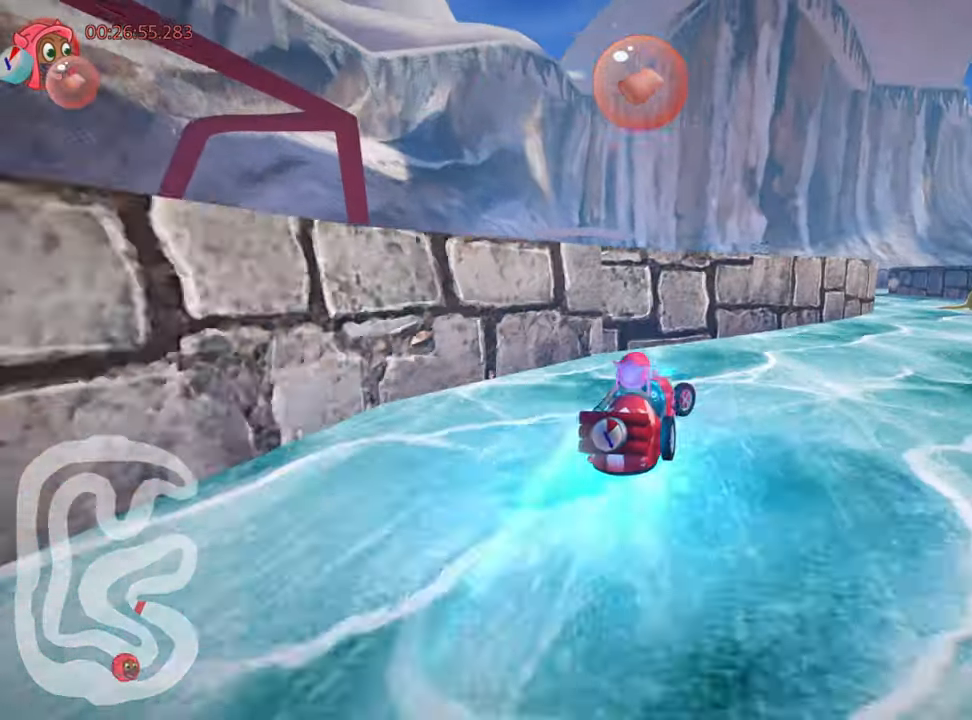
{"keys": ["fire", "left", "up"], "events": [[100, "nitro", "up"], [233, "right", "up"], [300, "left", "down"], [300, "skid", "down"], [433, "fire", "down"], [466, "skid", "up"]]}
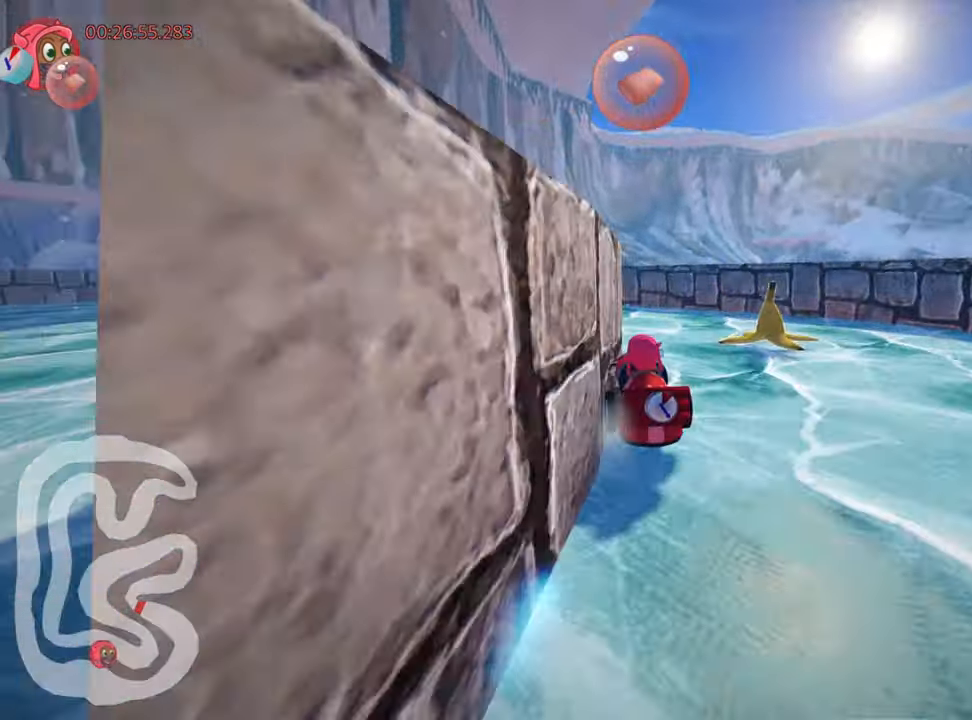
{"keys": ["right", "skid", "up"], "events": [[66, "fire", "up"], [133, "left", "up"], [366, "right", "down"], [366, "skid", "down"]]}
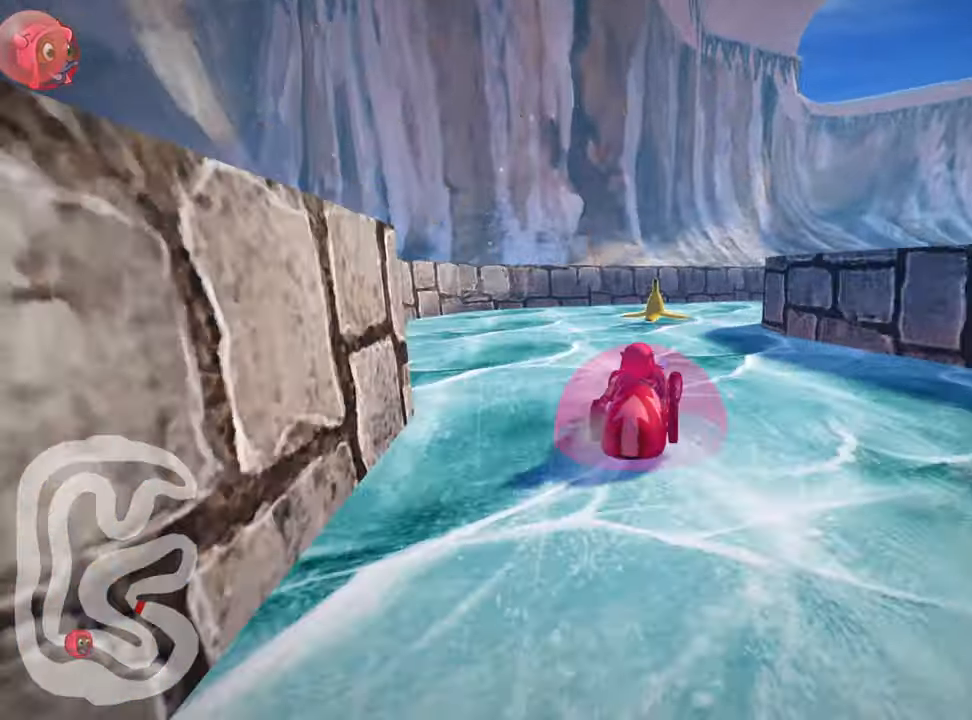
{"keys": ["nitro", "up"], "events": [[133, "skid", "up"], [383, "right", "up"], [433, "nitro", "down"]]}
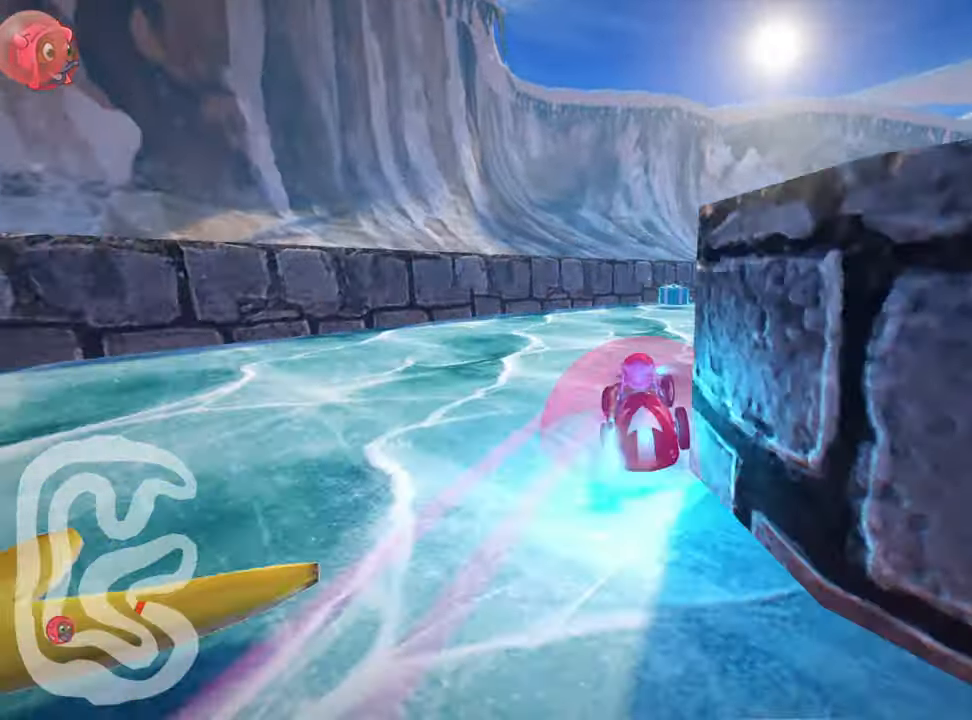
{"keys": ["nitro", "up"], "events": [[16, "skid", "down"], [50, "right", "down"], [316, "skid", "up"], [483, "right", "up"]]}
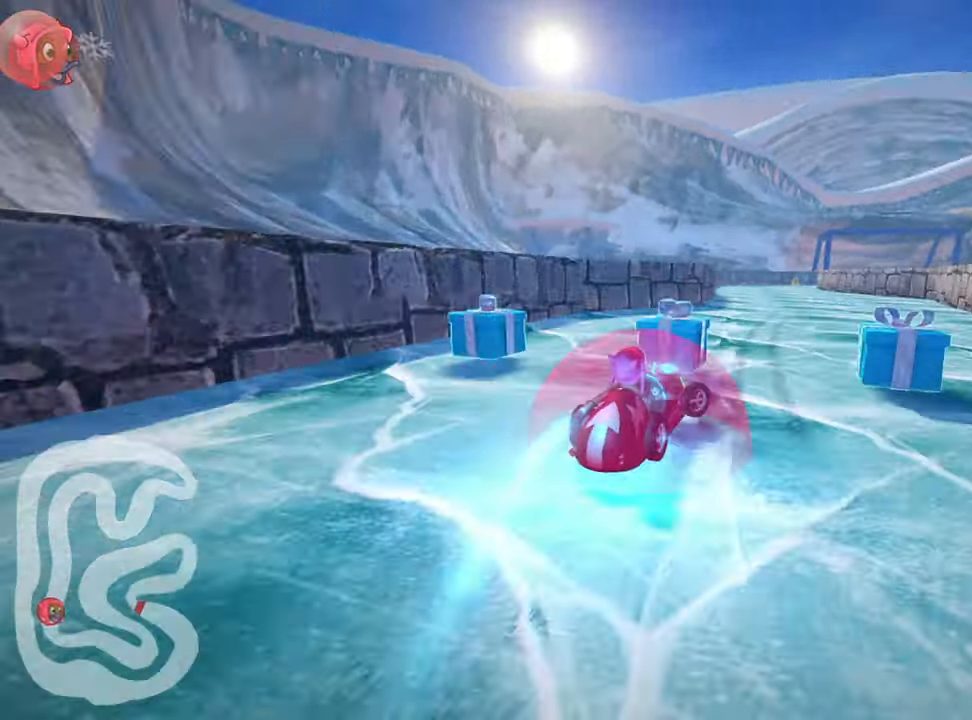
{"keys": ["fire", "nitro", "up"], "events": [[16, "left", "down"], [416, "left", "up"], [450, "fire", "down"]]}
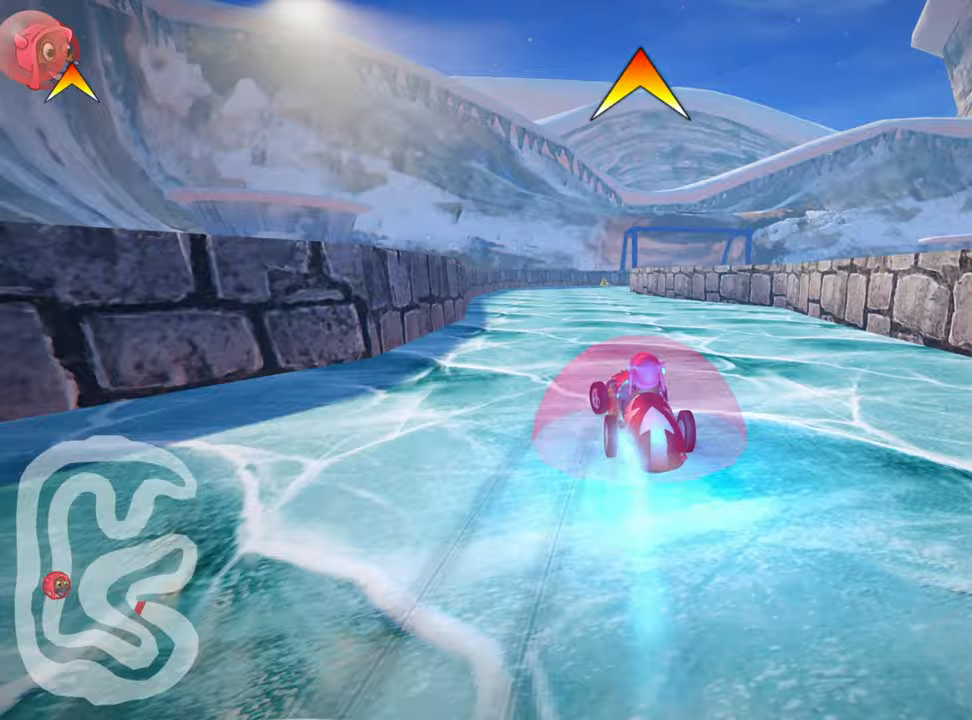
{"keys": ["right", "skid", "up"], "events": [[67, "left", "down"], [133, "fire", "up"], [267, "left", "up"], [367, "right", "down"], [367, "skid", "down"], [433, "nitro", "up"]]}
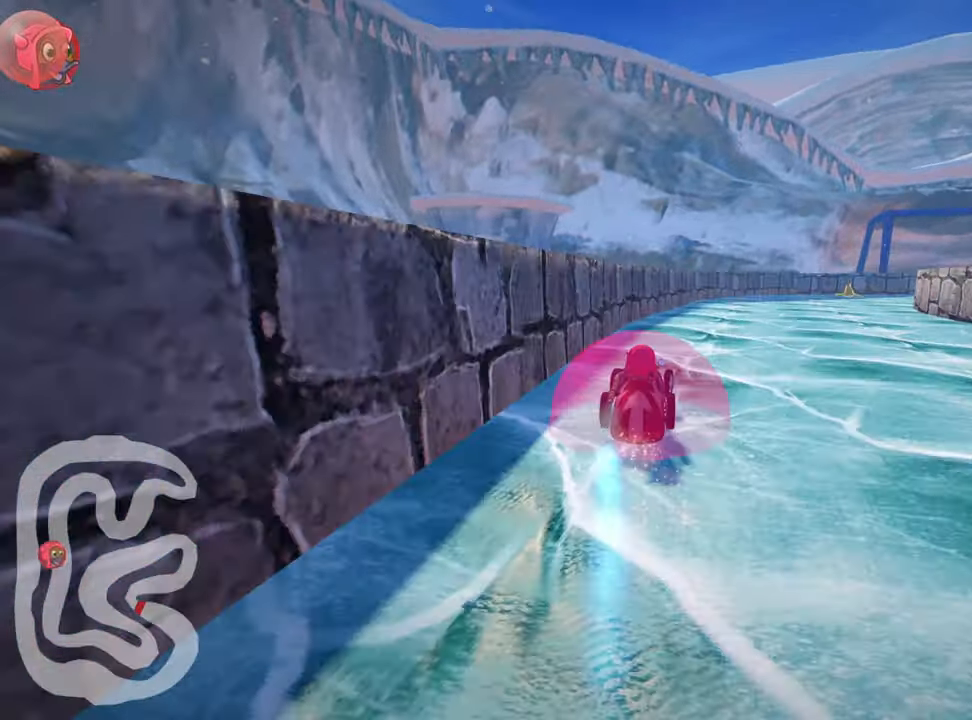
{"keys": ["left", "right", "skid", "up"], "events": [[283, "left", "down"], [367, "right", "up"], [450, "right", "down"]]}
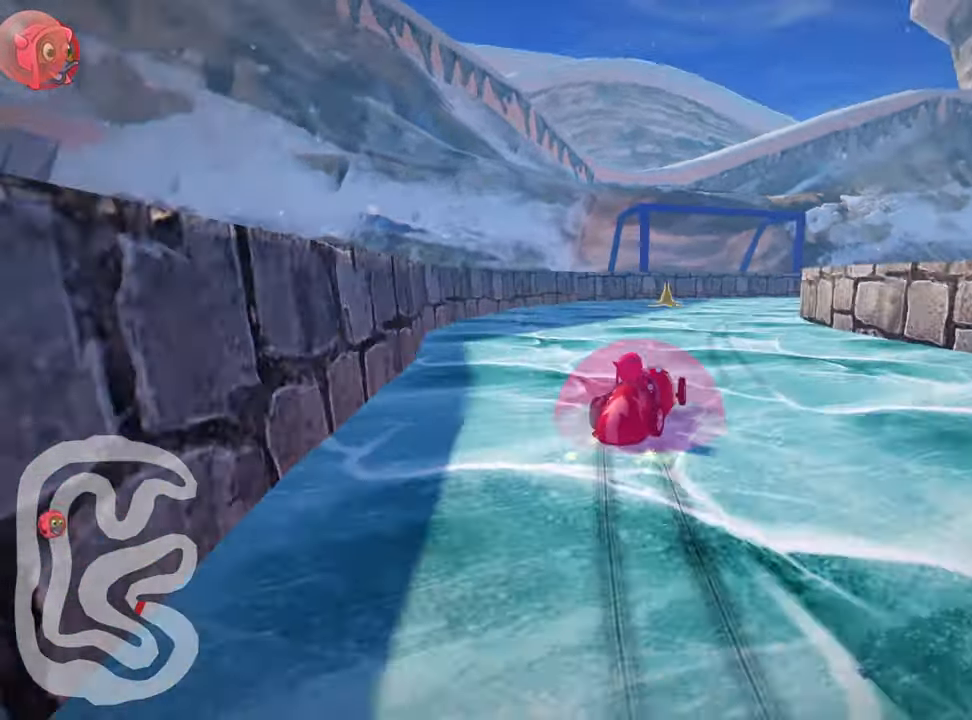
{"keys": ["right"], "events": [[67, "left", "up"], [83, "up", "up"], [417, "skid", "up"]]}
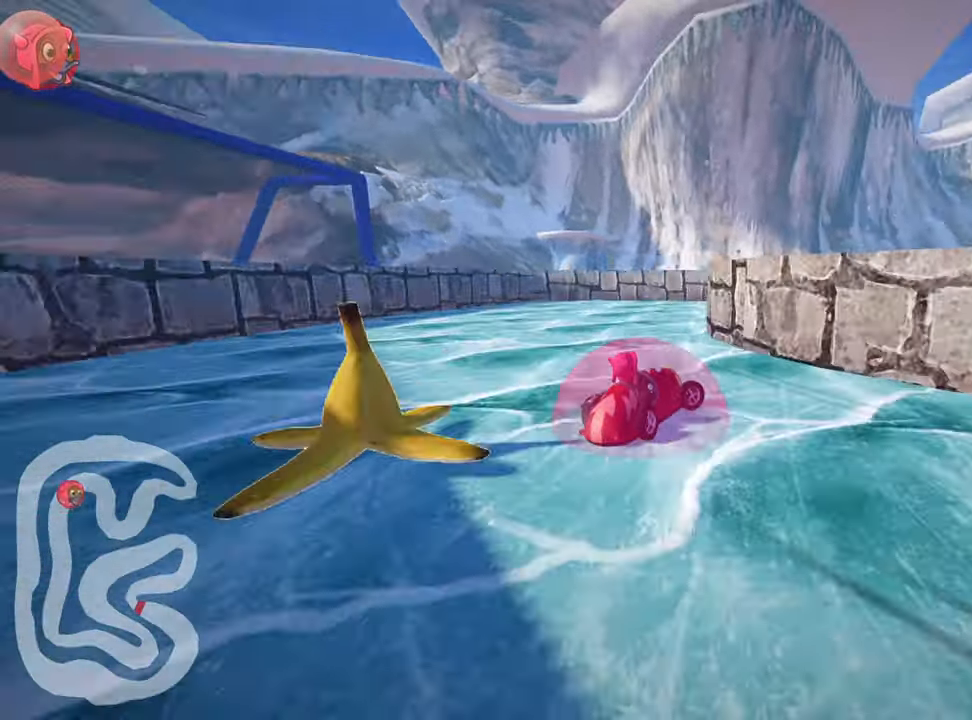
{"keys": ["right"], "events": []}
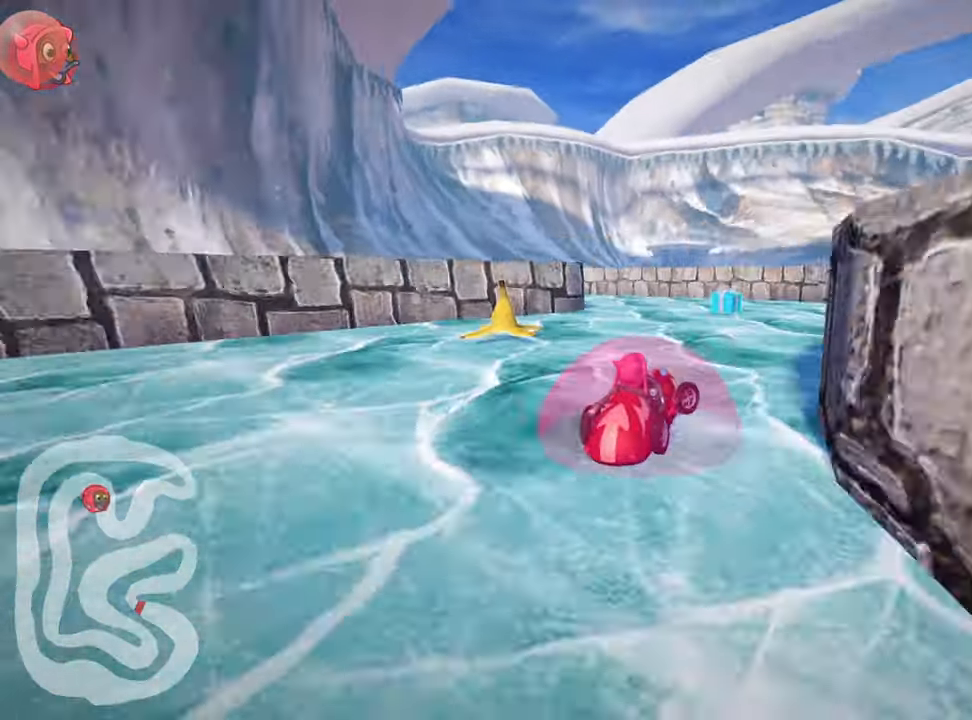
{"keys": ["left", "up"], "events": [[100, "right", "up"], [133, "left", "down"], [133, "skid", "down"], [200, "up", "down"], [483, "skid", "up"]]}
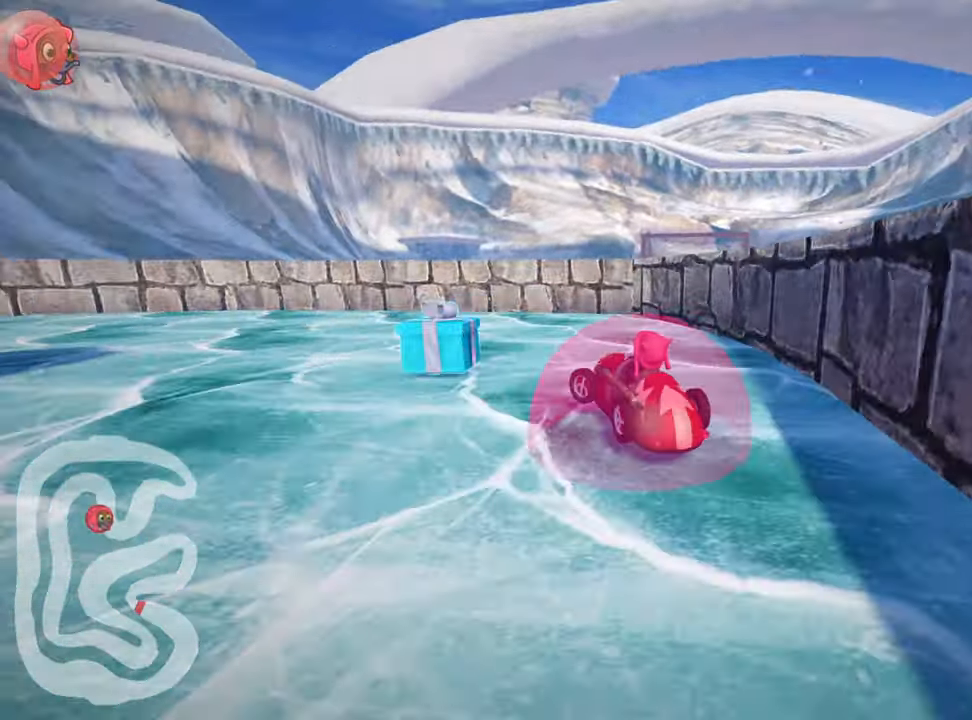
{"keys": ["left", "nitro", "skid", "up"], "events": [[300, "skid", "down"], [450, "nitro", "down"]]}
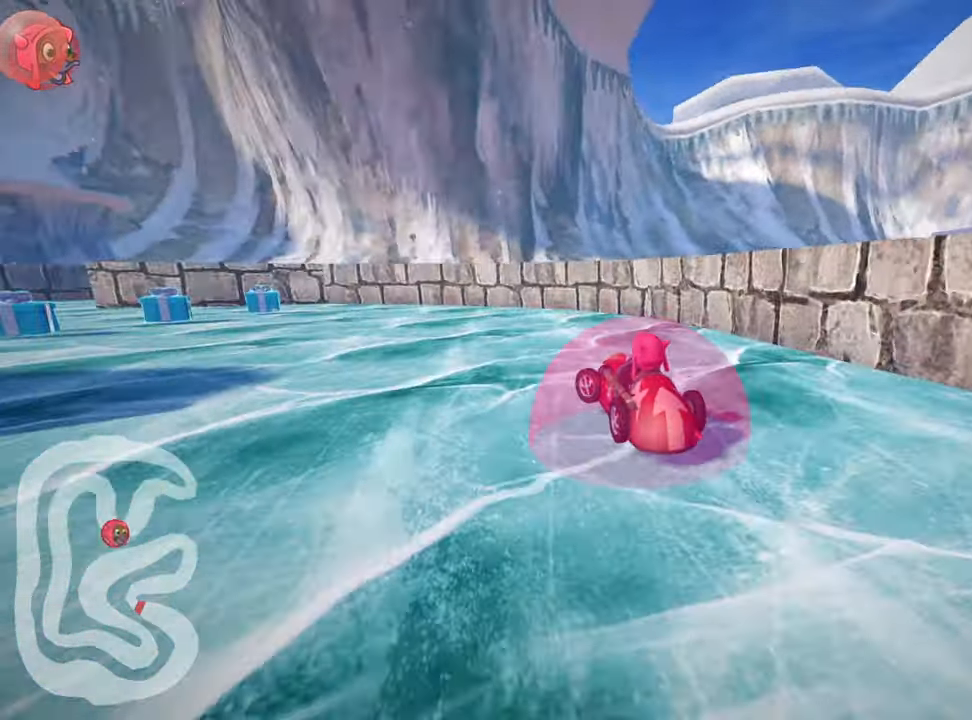
{"keys": ["left", "up"], "events": [[17, "skid", "up"], [183, "nitro", "up"]]}